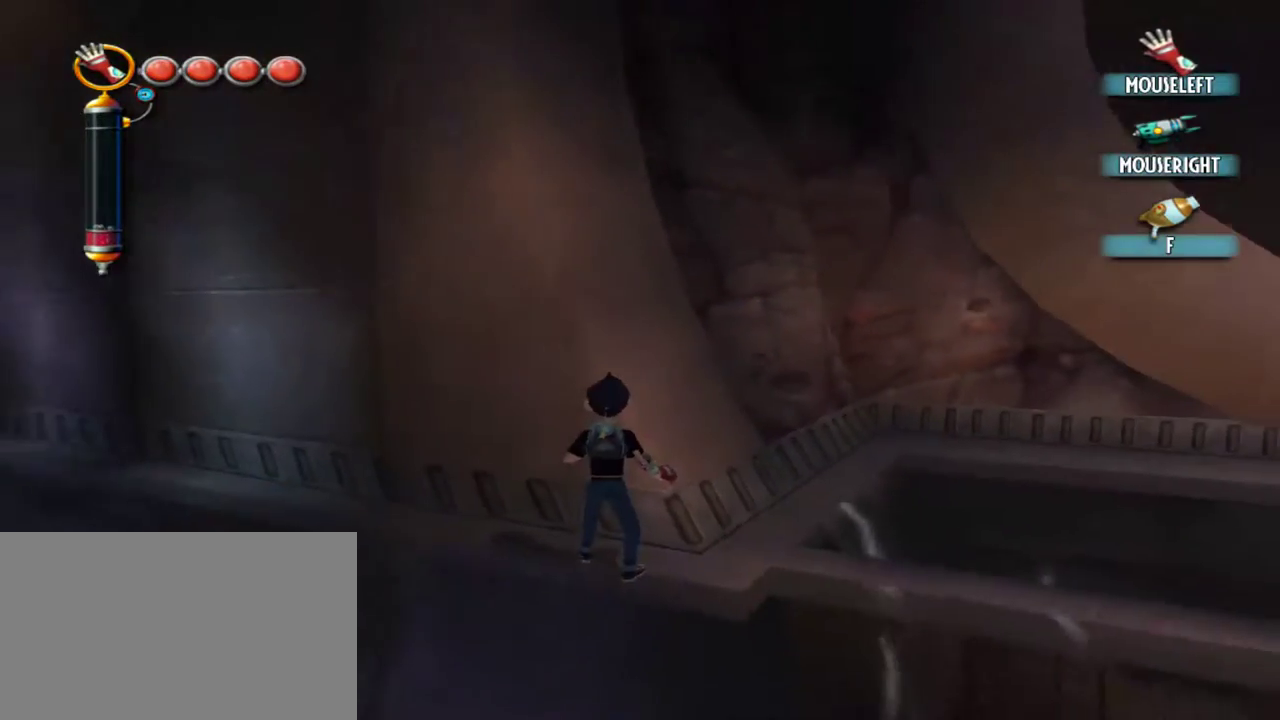
Gameplay with keyboard and mouse; each line is a JSON object with the keys and mouse buttons held at the frame after it. "events" lists presses ("down") and releases ("up") of "1", "2", "3", "4", "5", "a", "alt", "c", "caps_lock", "d", "e", "f", "g", "q", "r", "s", "shift", "space", "t", "tab", "v", "w", "x", "z", "mouse_left", "mouse_middle", "mouse_right", "mouse_mb4", "mouse_mb5", "mouse_wheel_up" and "mouse_wheel_down" between this image and that frame as [ms after this image, input, new state], when the widget could be followed in between. "mouse_left", "mouse_middle", "mouse_right", "mouse_mb4", "mouse_mb5", "mouse_wheel_up", "mouse_wheel_down" = the "left", "middle", "right", "mb4", "mb5", "wheel_up", "wheel_down" buttons of the "mouse" list. No other keys are recorded. Not read: mouse_move.
{"keys": ["d"], "mouse": ["left"], "events": [[317, "d", "down"], [367, "mouse_left", "down"]]}
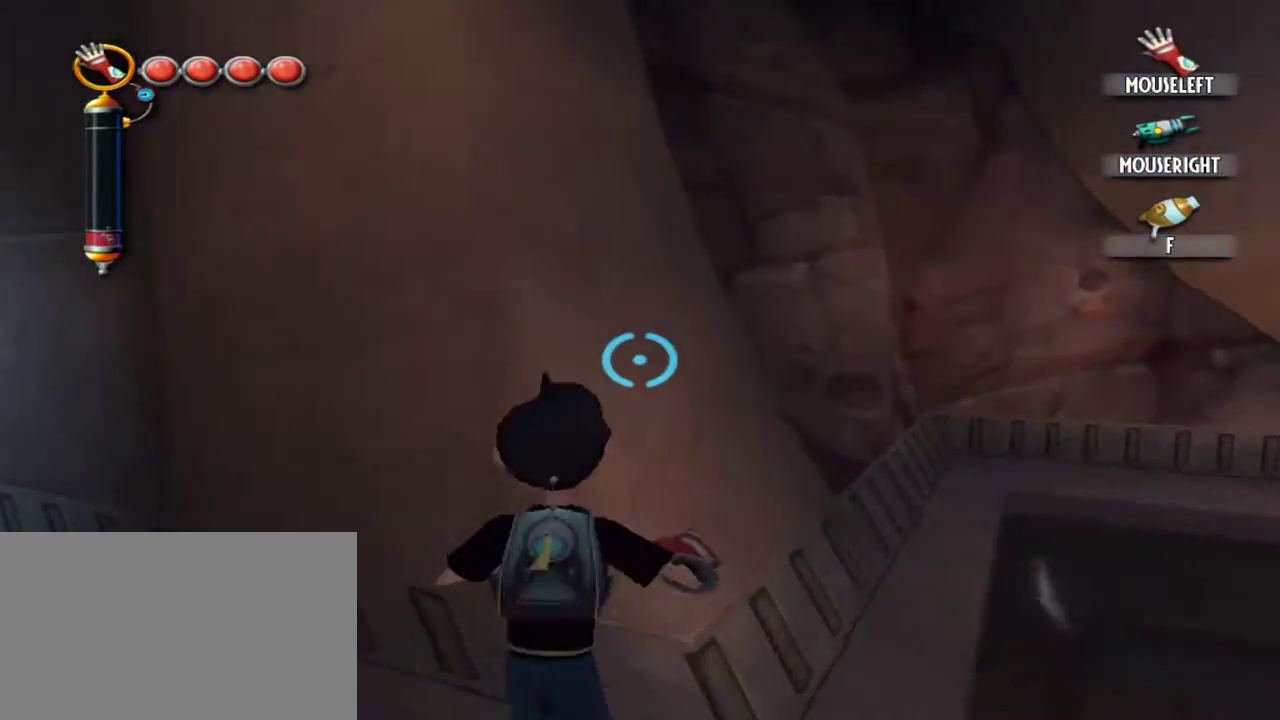
{"keys": [], "mouse": [], "events": [[150, "d", "up"], [200, "mouse_left", "up"], [334, "q", "down"], [434, "q", "up"]]}
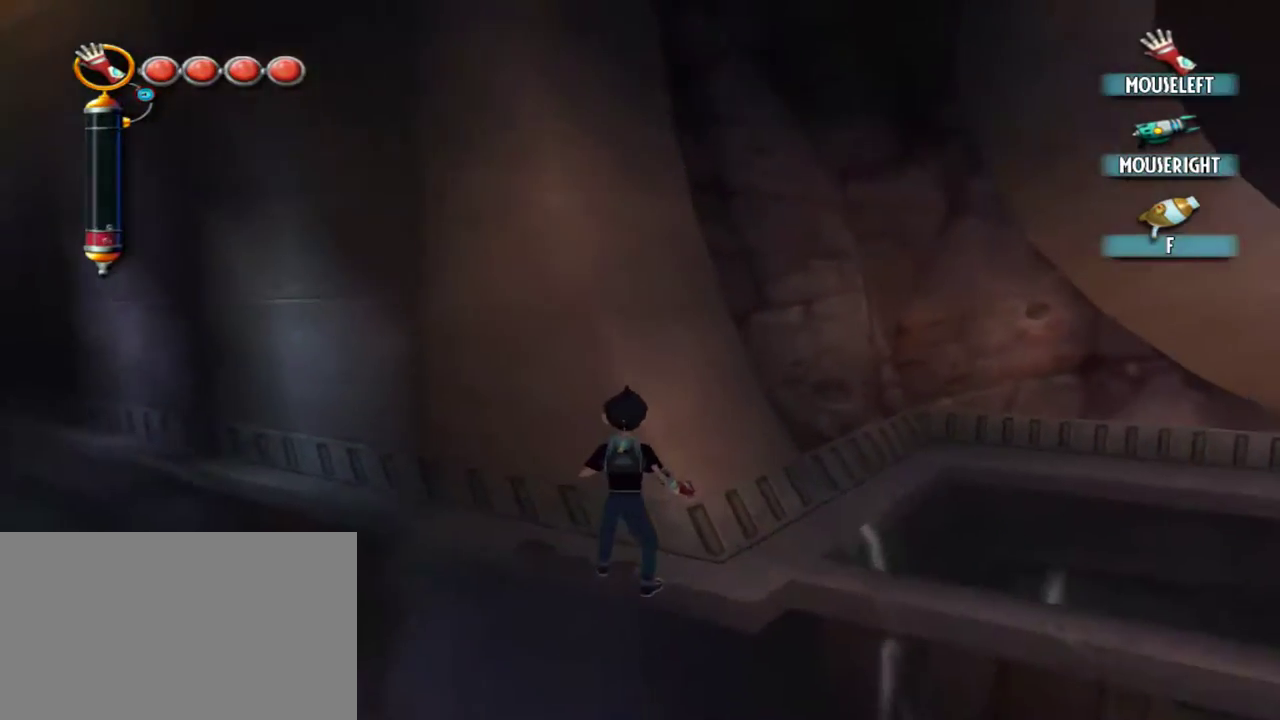
{"keys": [], "mouse": [], "events": [[117, "w", "down"], [217, "w", "up"], [400, "d", "down"], [500, "d", "up"]]}
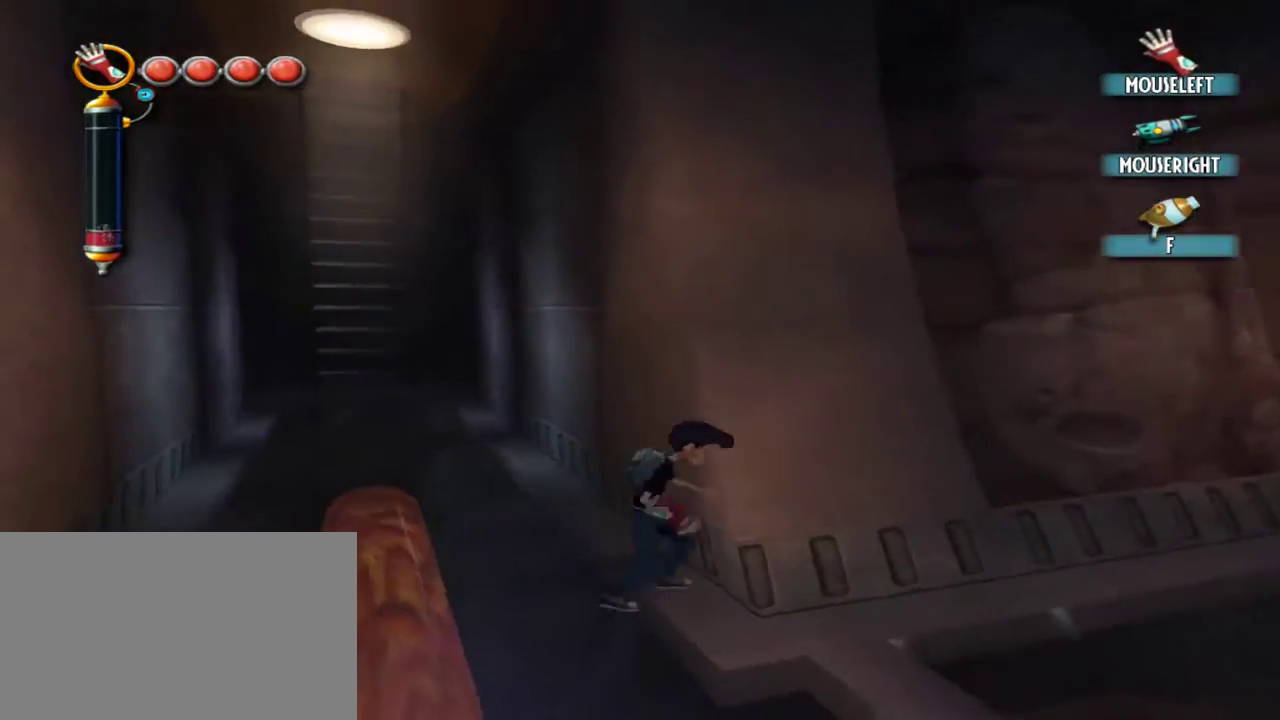
{"keys": [], "mouse": [], "events": []}
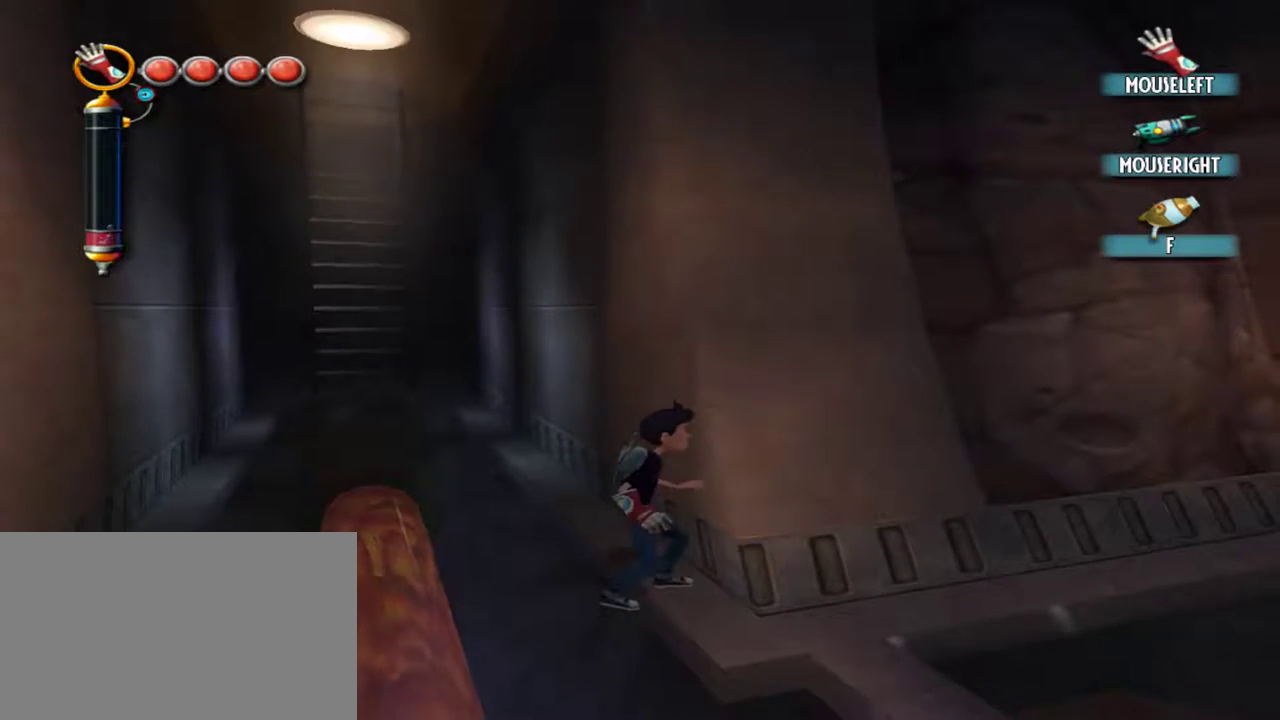
{"keys": [], "mouse": [], "events": []}
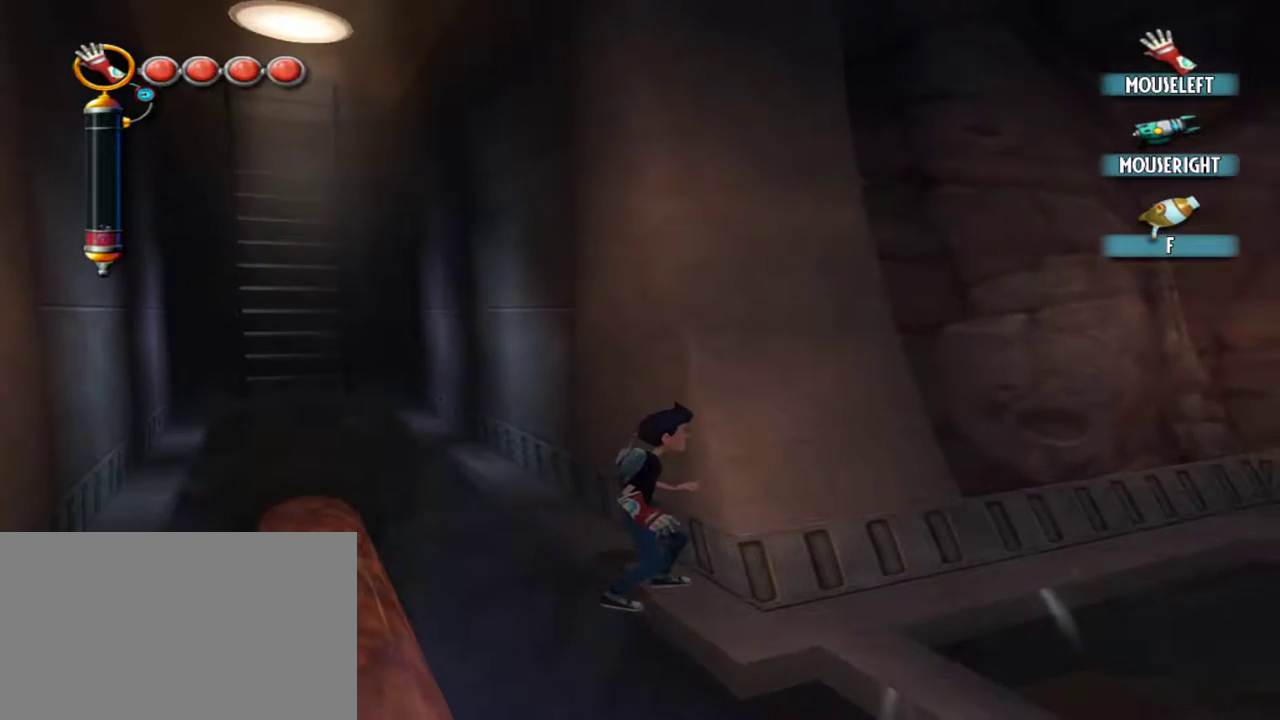
{"keys": ["d"], "mouse": ["left"], "events": [[350, "d", "down"], [400, "mouse_left", "down"]]}
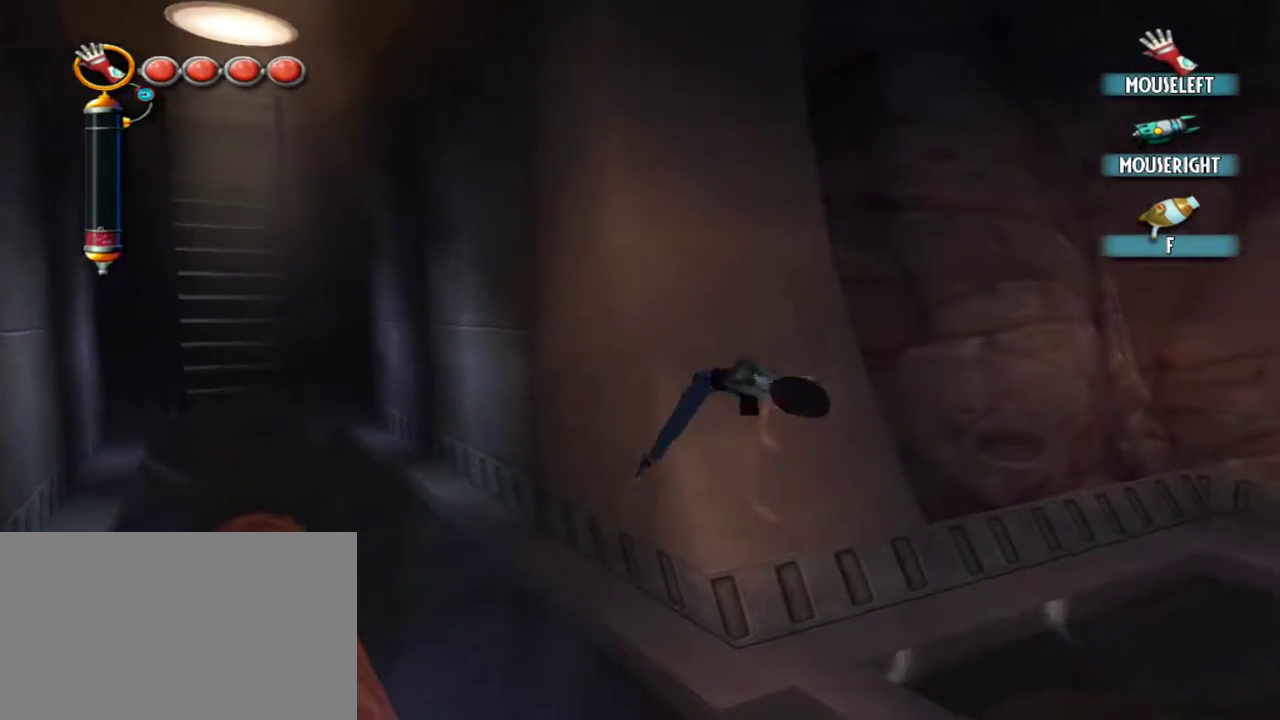
{"keys": ["a"], "mouse": [], "events": [[267, "d", "up"], [317, "mouse_left", "up"], [417, "a", "down"]]}
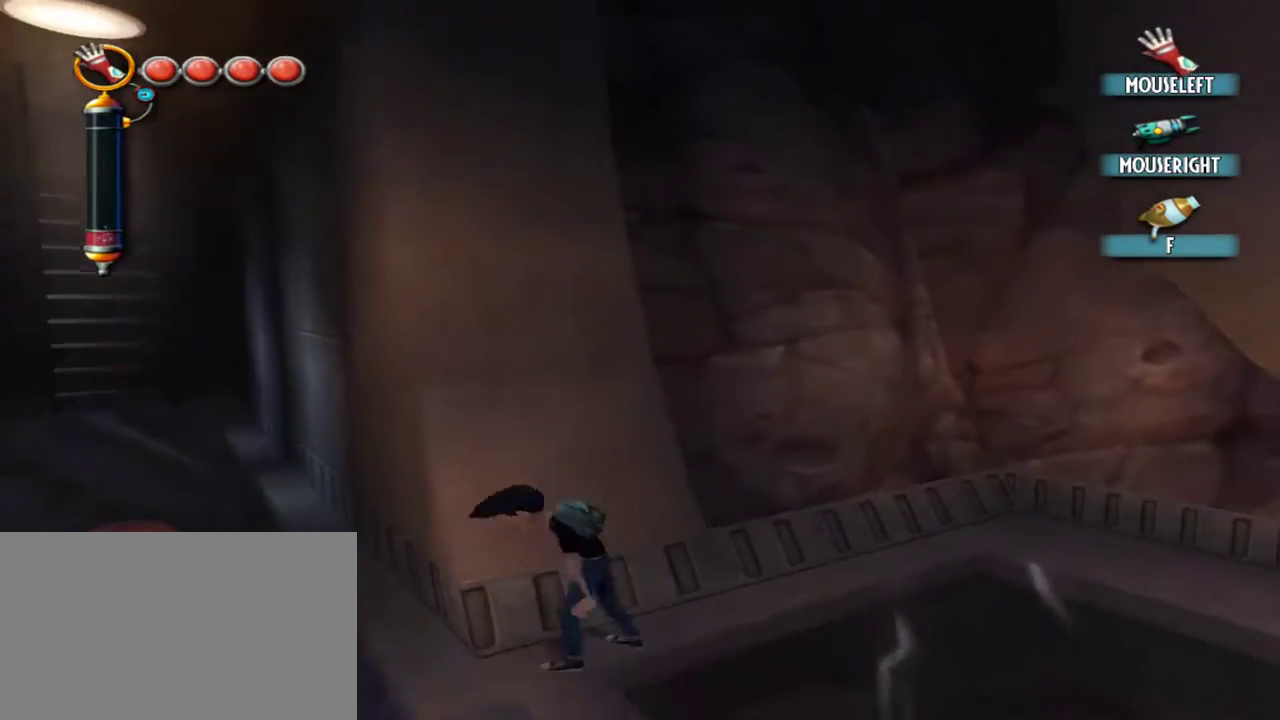
{"keys": [], "mouse": [], "events": [[250, "a", "up"], [250, "w", "down"], [434, "w", "up"]]}
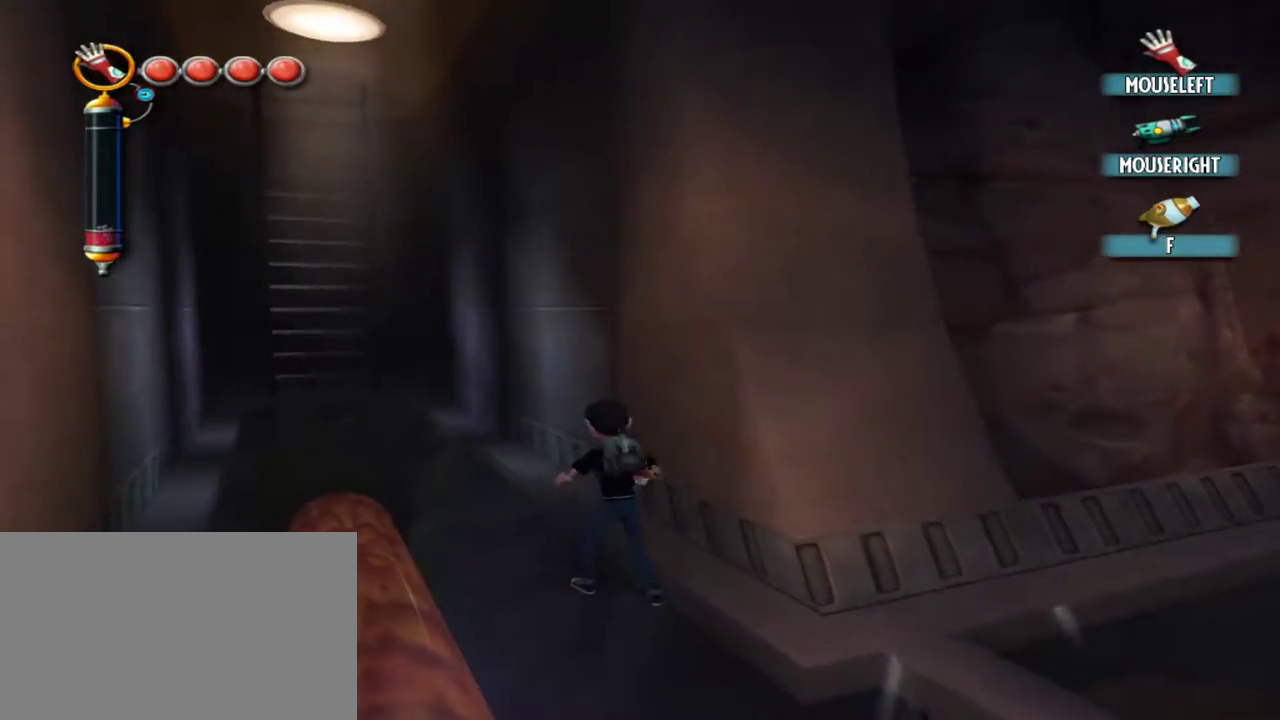
{"keys": [], "mouse": [], "events": [[167, "d", "down"], [250, "d", "up"]]}
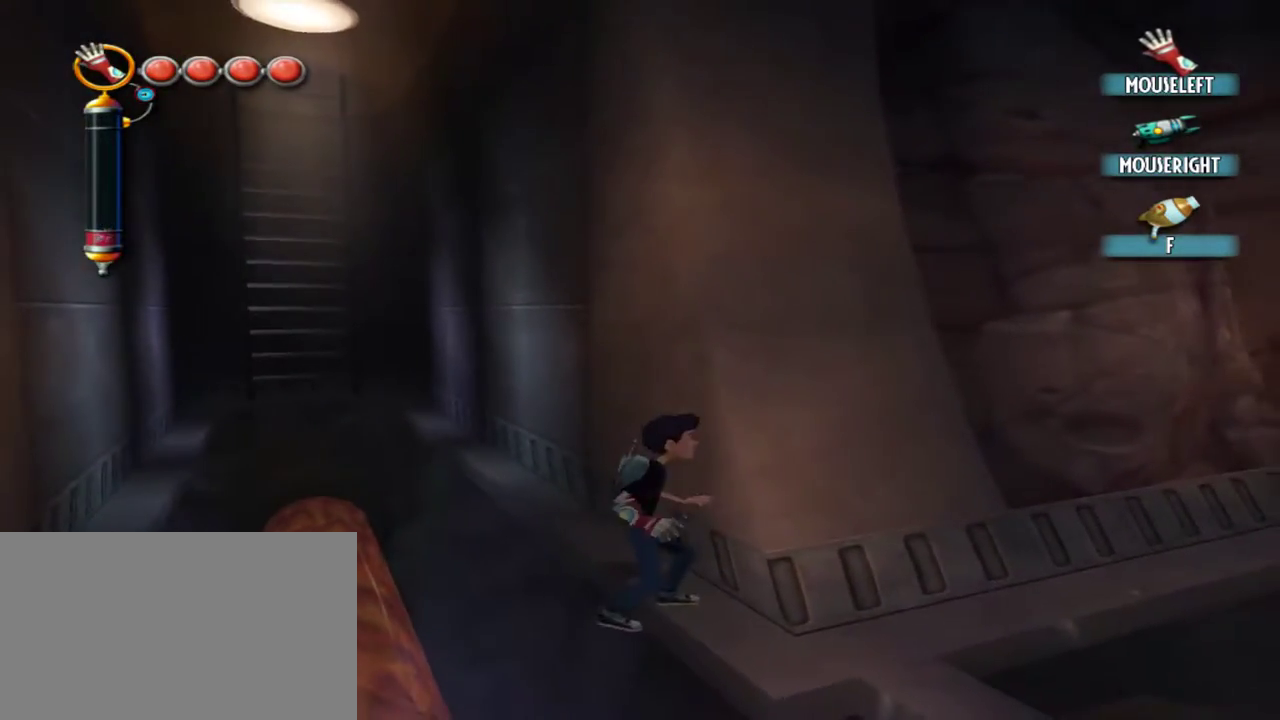
{"keys": [], "mouse": ["left"], "events": [[134, "d", "down"], [184, "mouse_left", "down"], [500, "d", "up"]]}
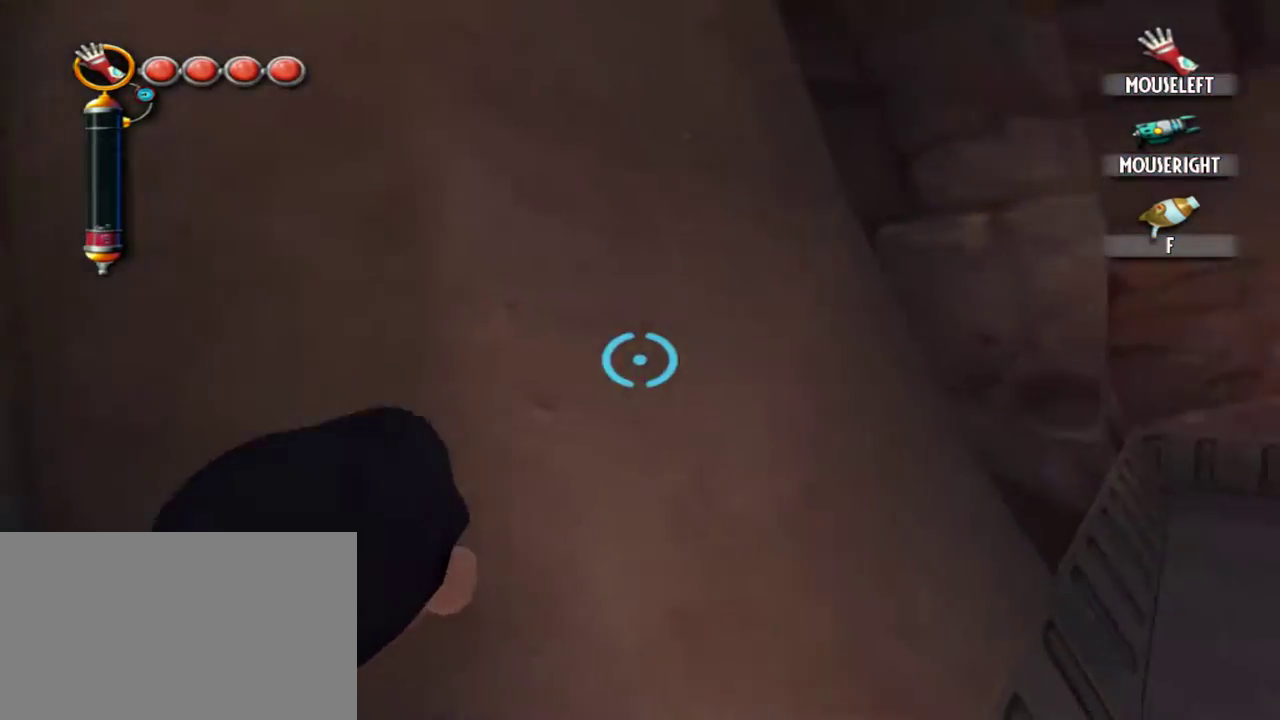
{"keys": ["d"], "mouse": ["left"], "events": [[50, "mouse_left", "up"], [150, "q", "down"], [250, "q", "up"], [384, "d", "down"], [434, "mouse_left", "down"]]}
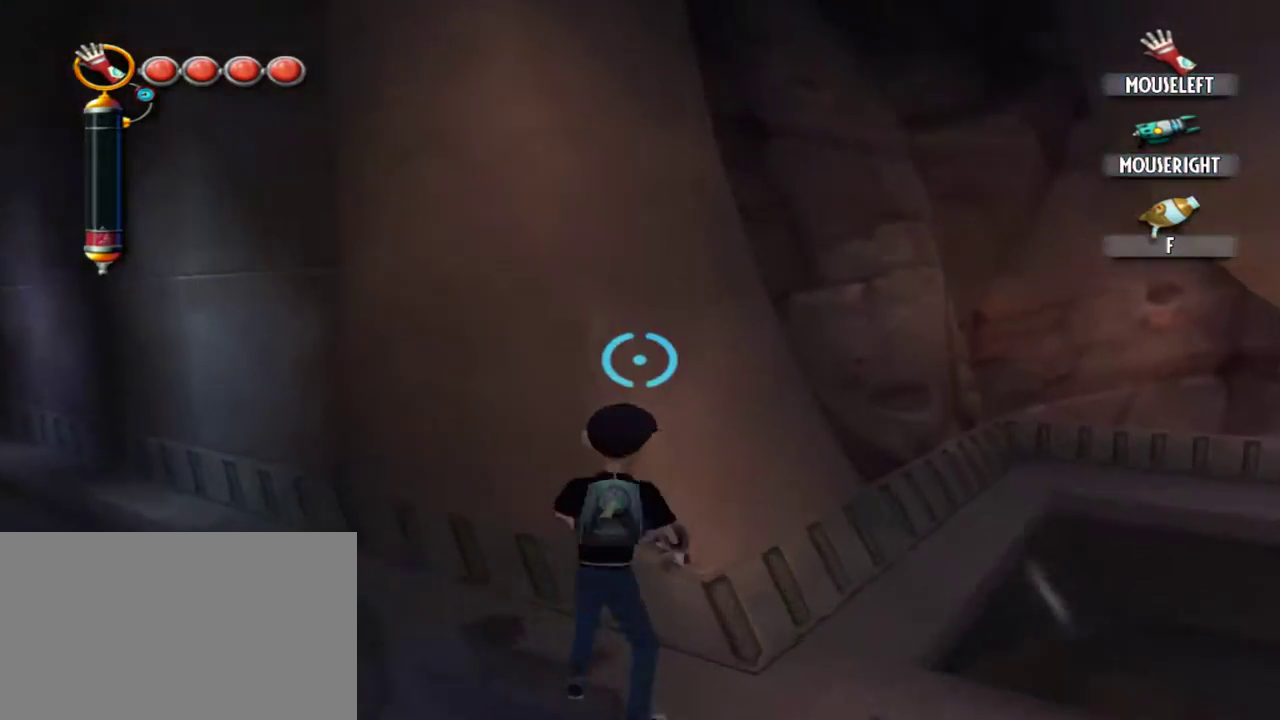
{"keys": [], "mouse": [], "events": [[167, "mouse_left", "up"], [217, "d", "up"], [350, "q", "down"], [450, "q", "up"]]}
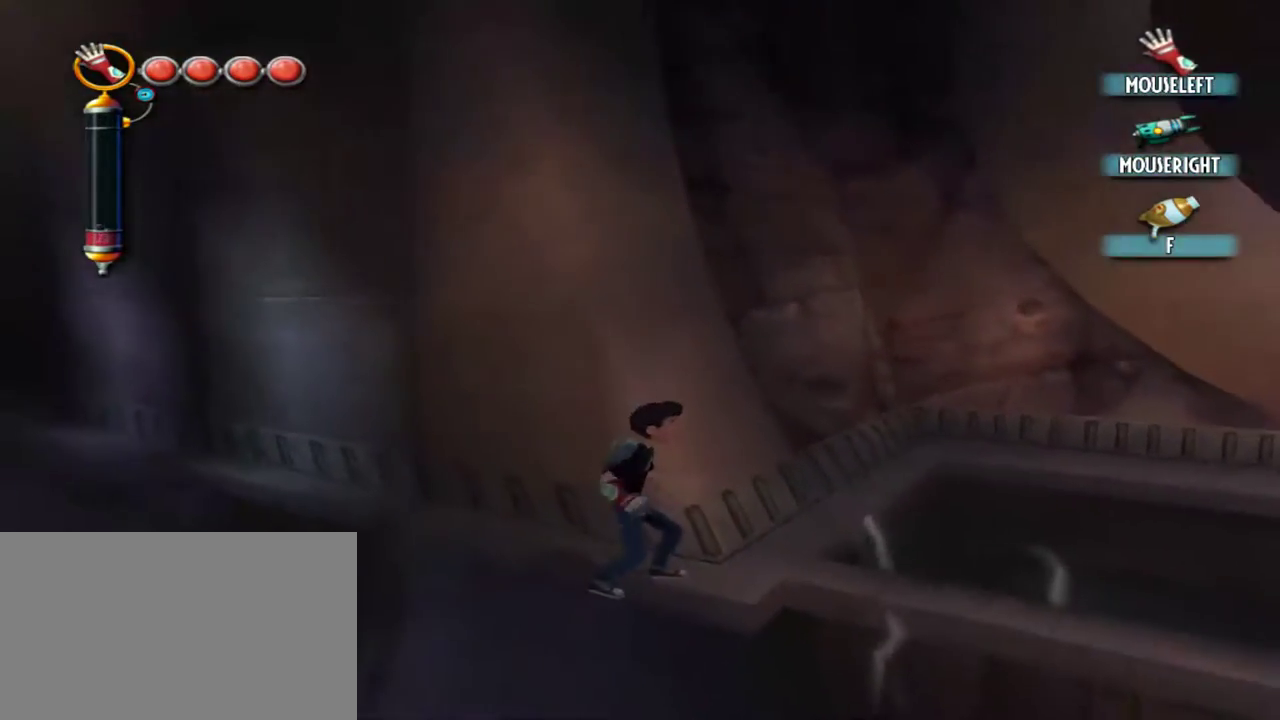
{"keys": ["d"], "mouse": [], "events": [[134, "w", "down"], [234, "w", "up"], [417, "d", "down"]]}
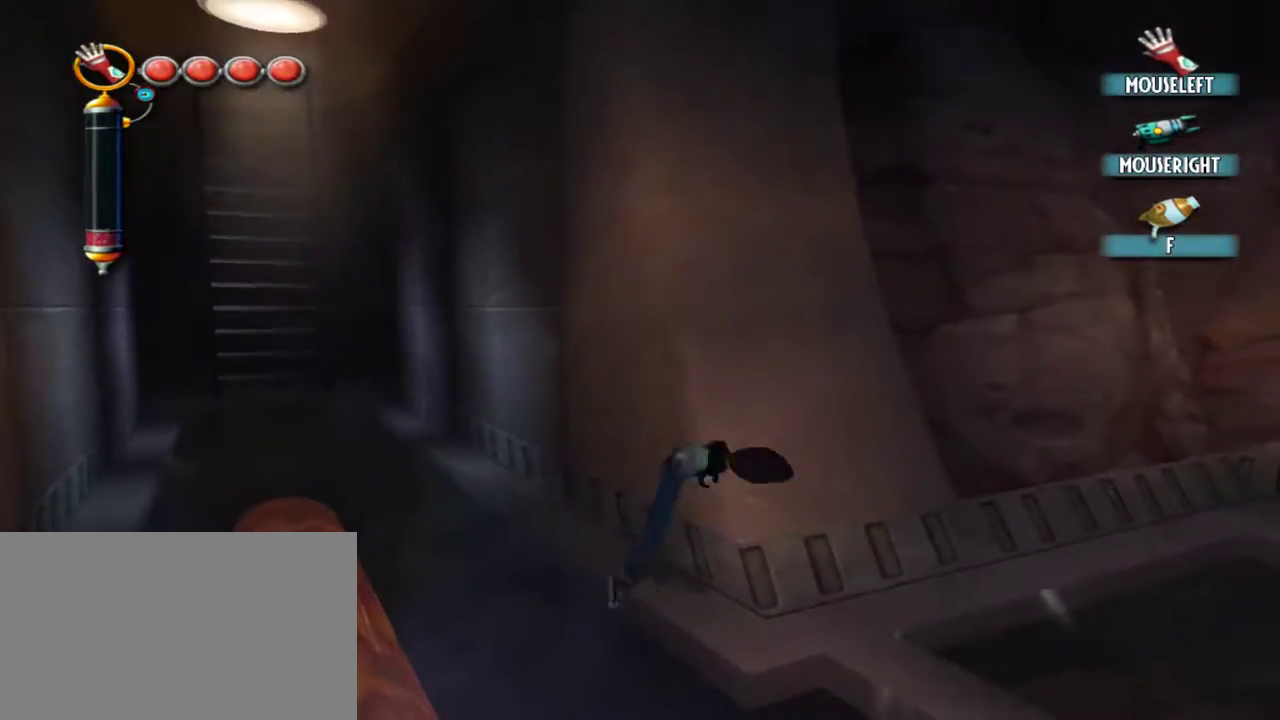
{"keys": [], "mouse": [], "events": [[50, "d", "up"]]}
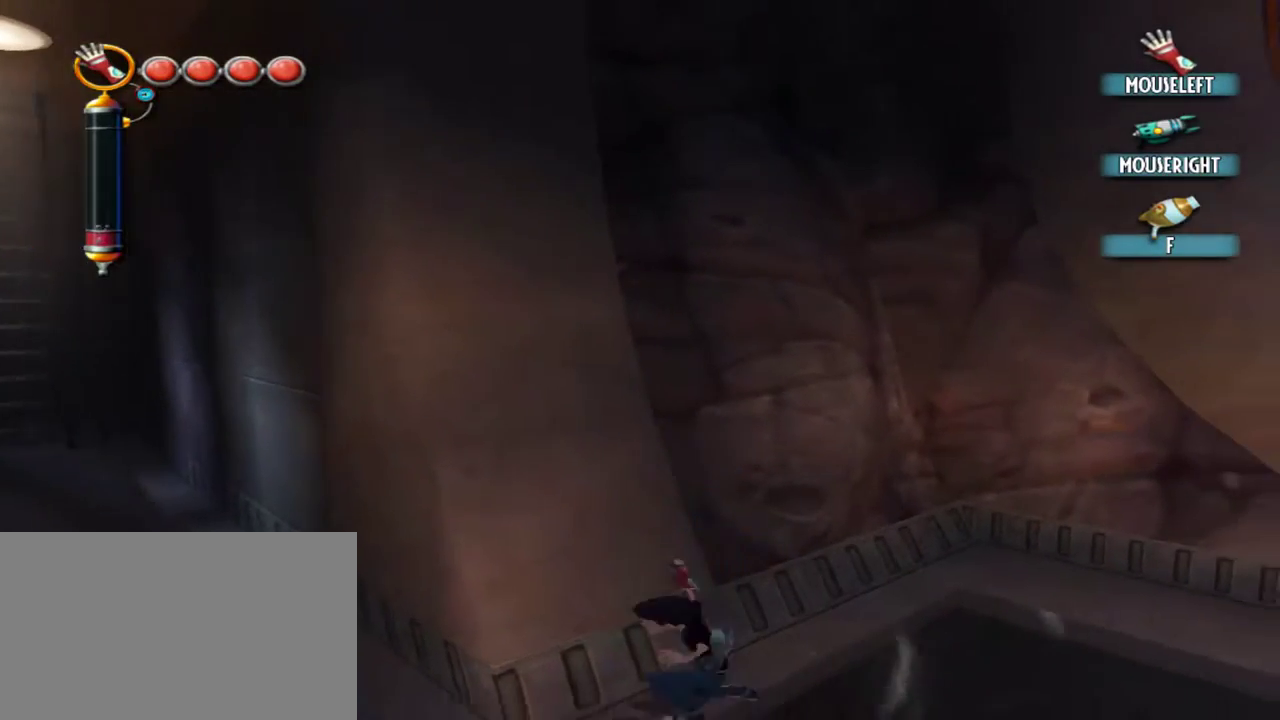
{"keys": ["w"], "mouse": [], "events": [[17, "a", "down"], [350, "w", "down"], [400, "a", "up"]]}
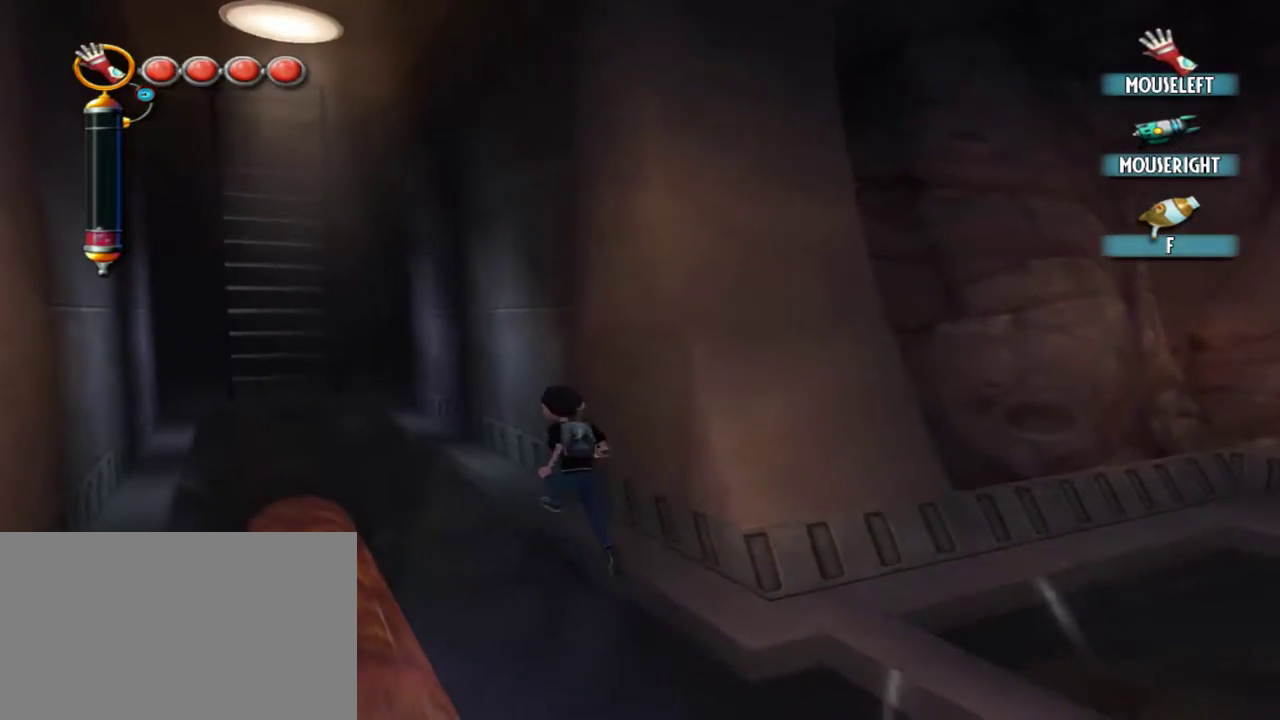
{"keys": ["d"], "mouse": ["left"], "events": [[34, "w", "up"], [234, "d", "down"], [367, "mouse_left", "down"]]}
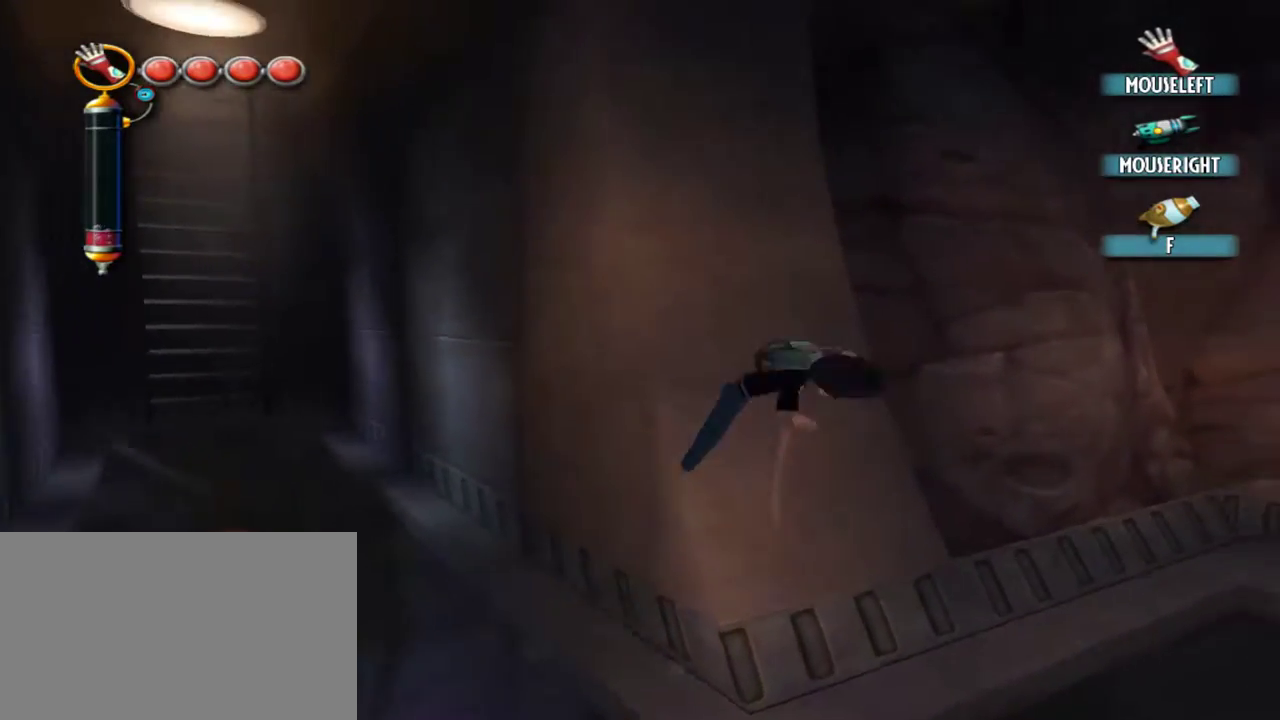
{"keys": [], "mouse": [], "events": [[334, "d", "up"], [384, "mouse_left", "up"]]}
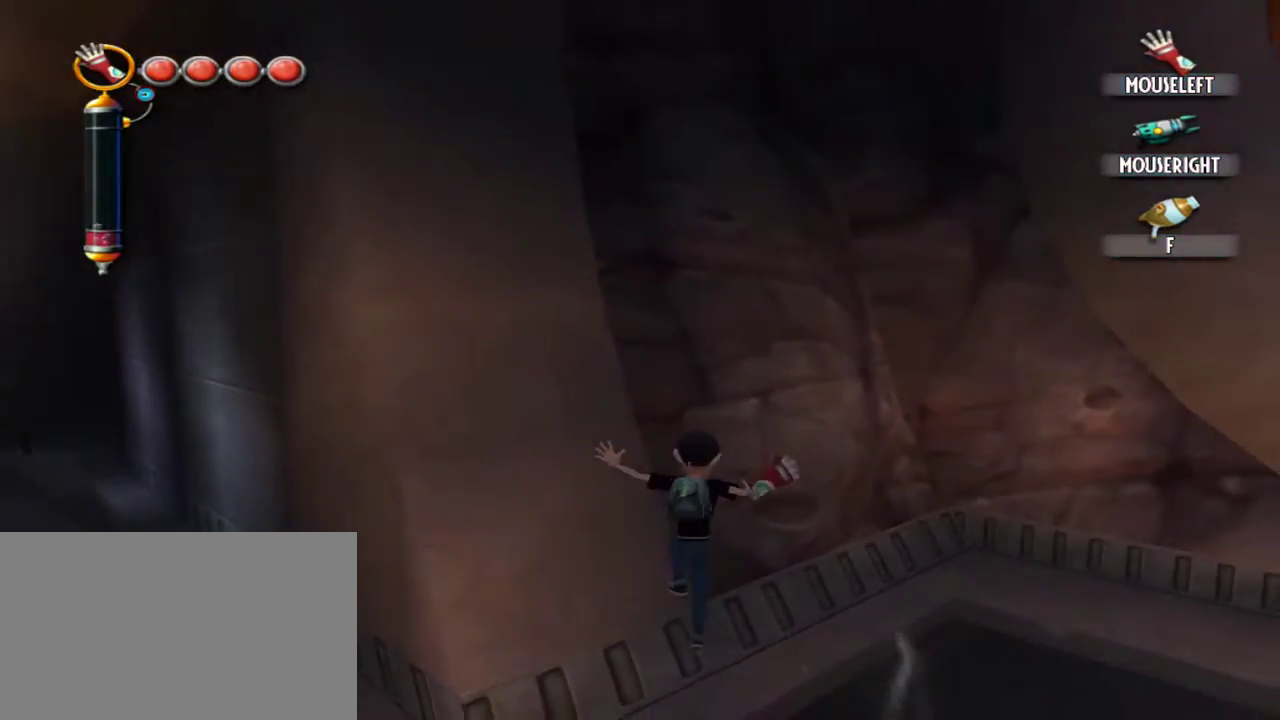
{"keys": [], "mouse": [], "events": [[67, "a", "down"], [450, "a", "up"]]}
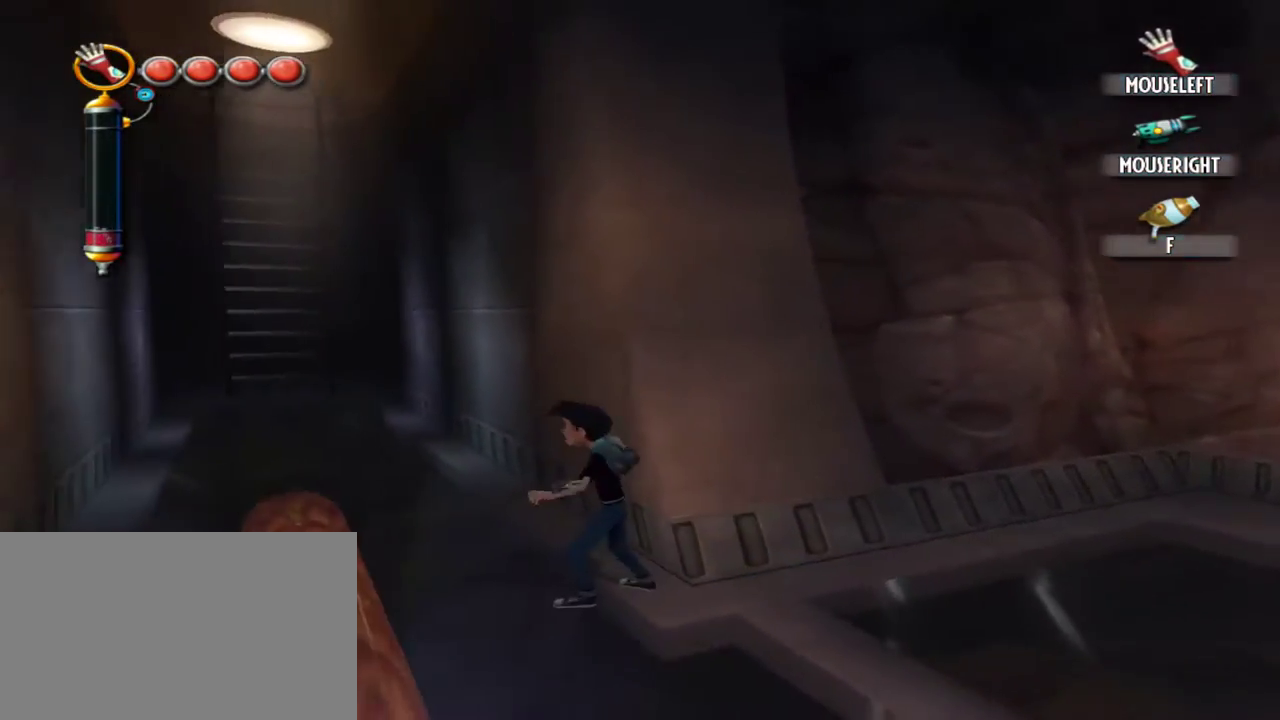
{"keys": [], "mouse": [], "events": [[34, "q", "down"], [184, "q", "up"], [317, "w", "down"], [417, "w", "up"]]}
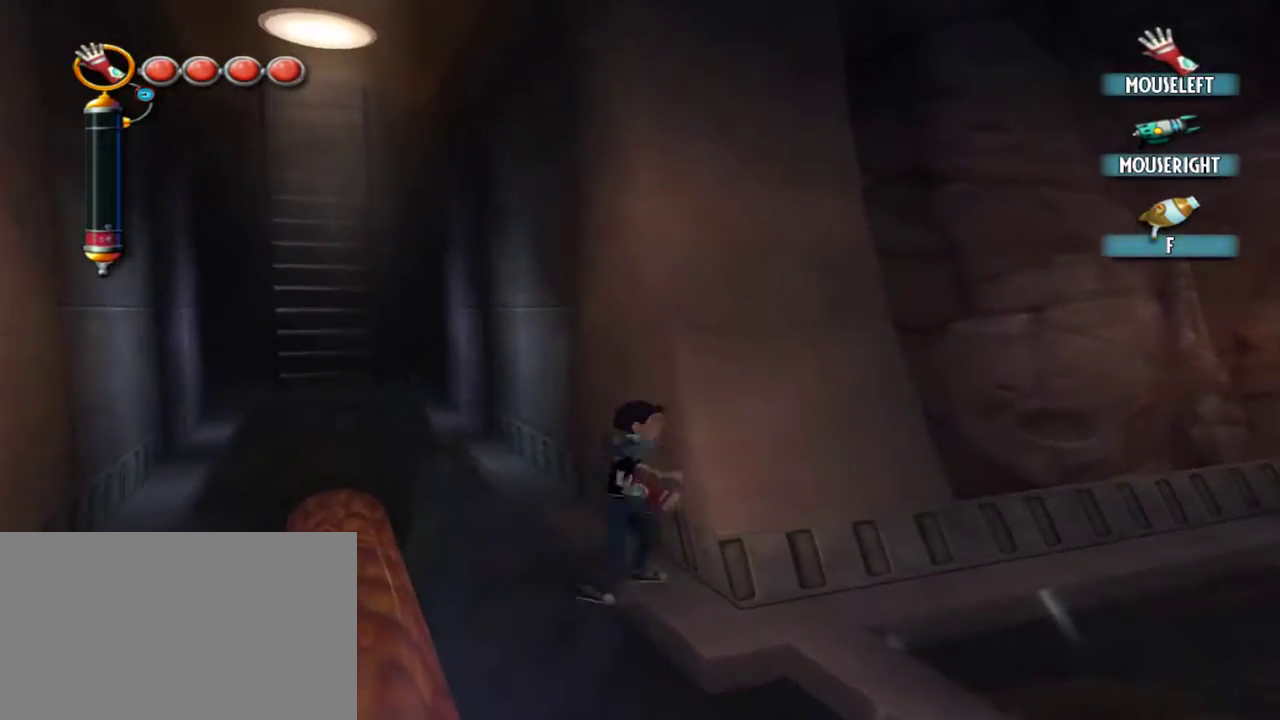
{"keys": [], "mouse": ["left"], "events": [[50, "d", "down"], [250, "mouse_left", "down"], [434, "d", "up"]]}
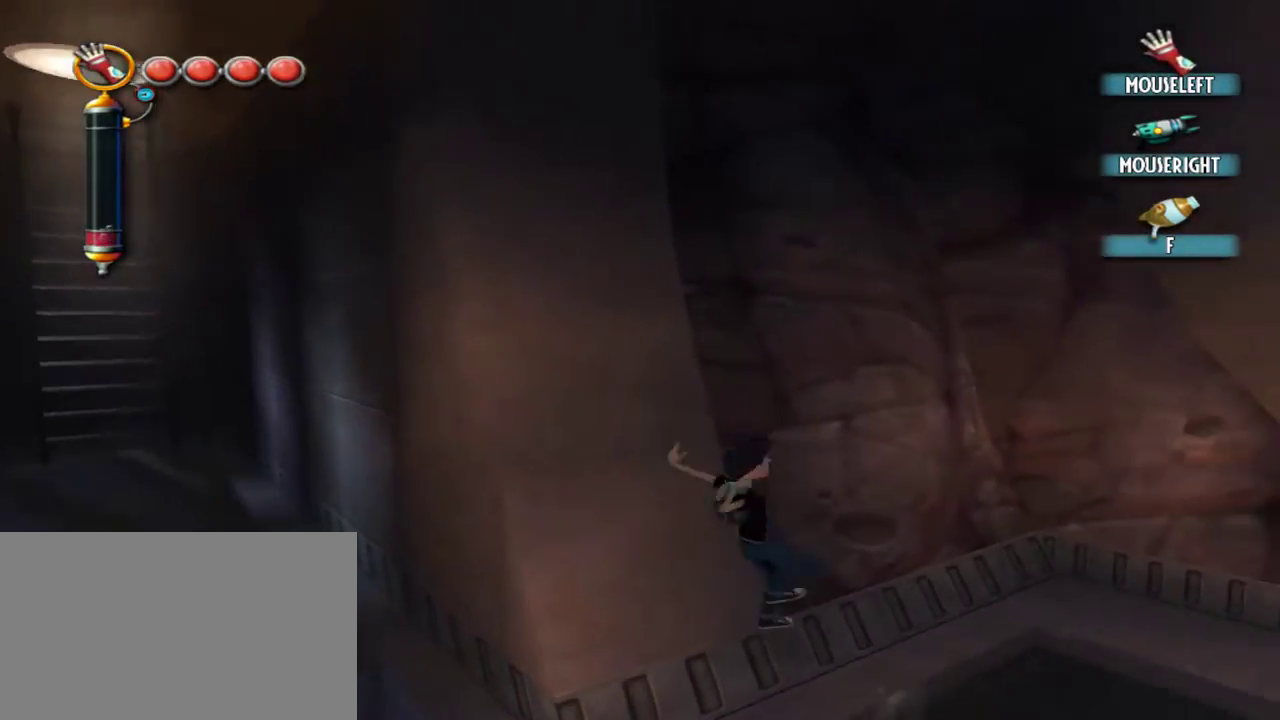
{"keys": [], "mouse": [], "events": [[17, "a", "down"], [67, "mouse_left", "up"], [450, "a", "up"]]}
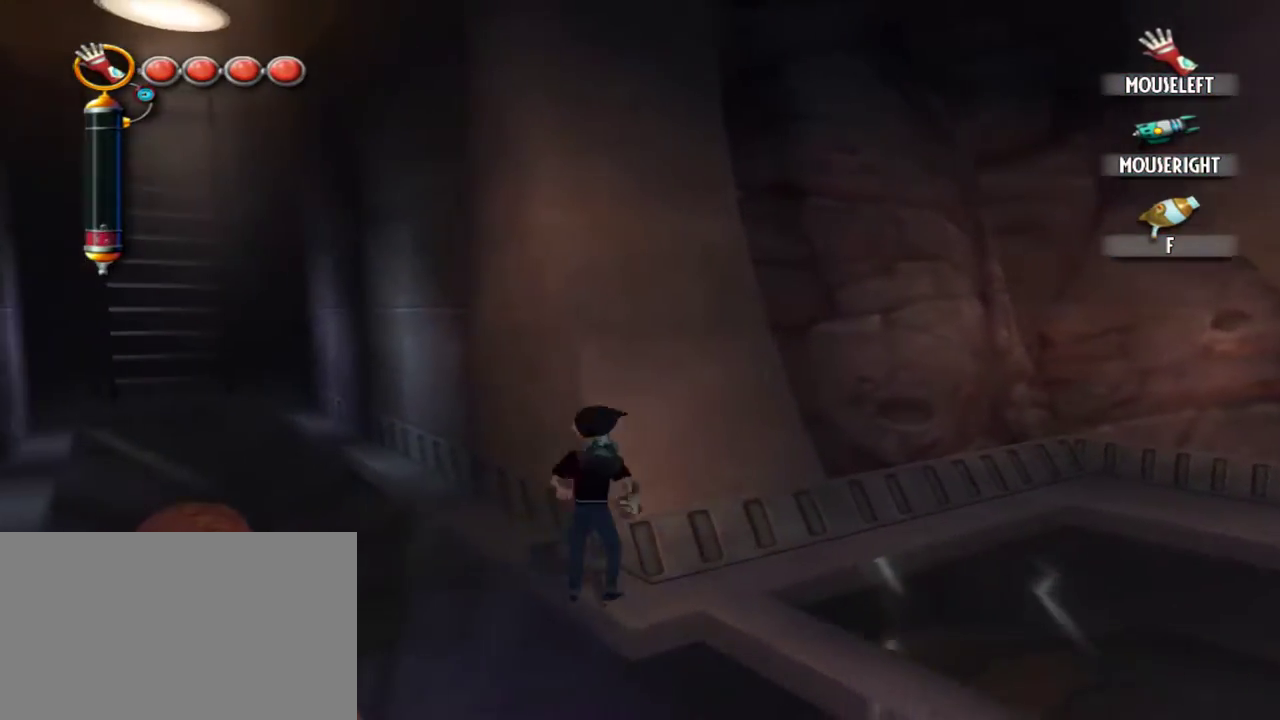
{"keys": [], "mouse": [], "events": [[34, "w", "down"], [234, "w", "up"], [417, "q", "down"], [467, "q", "up"]]}
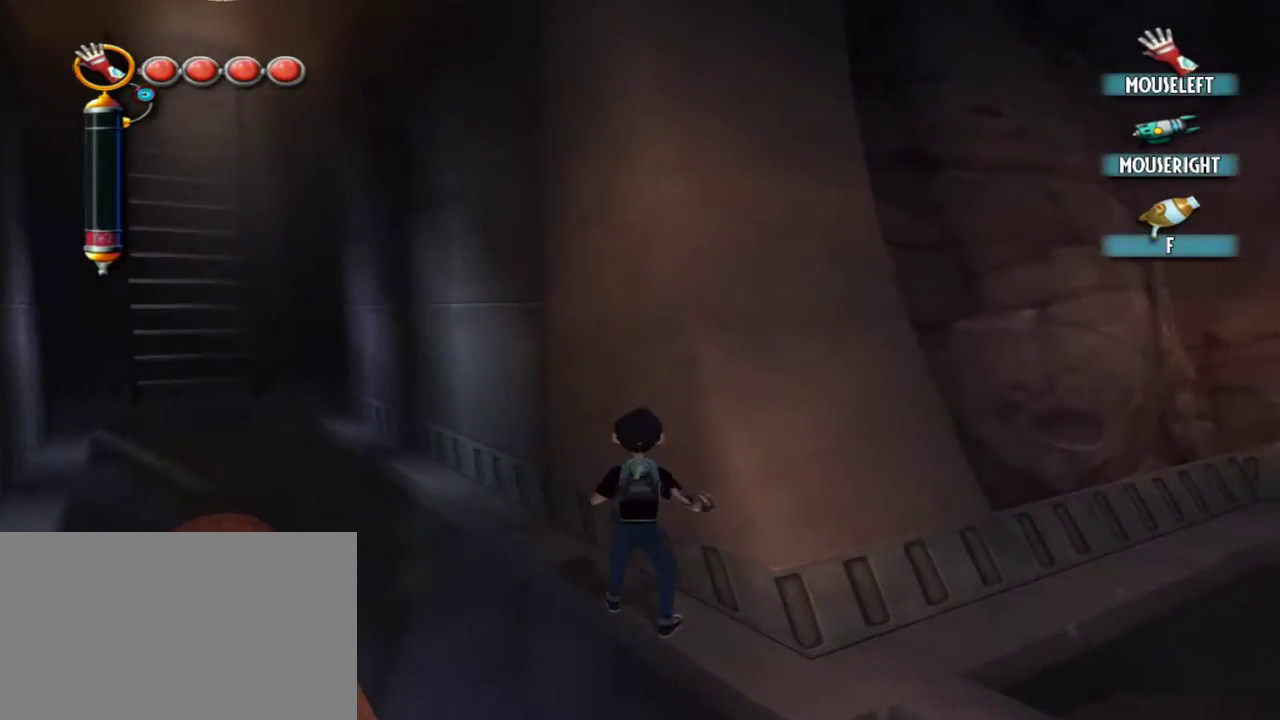
{"keys": ["d"], "mouse": ["left"], "events": [[100, "d", "down"], [334, "mouse_left", "down"]]}
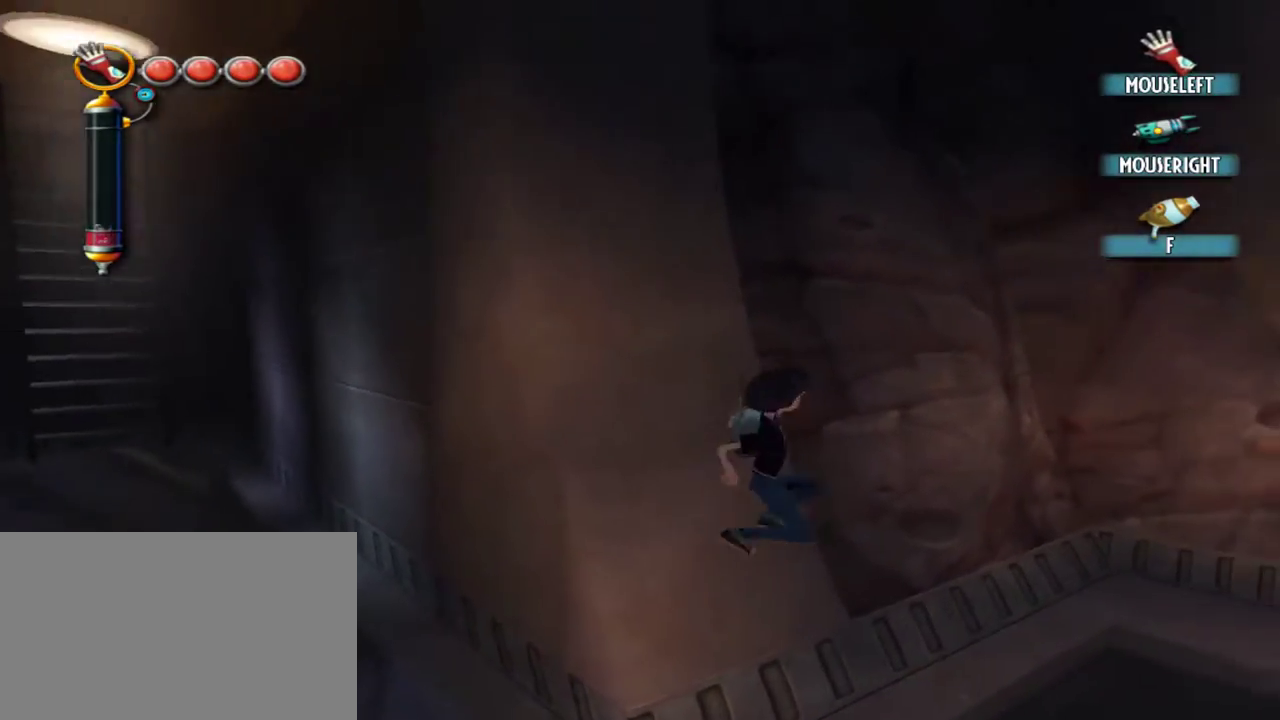
{"keys": ["a"], "mouse": [], "events": [[67, "d", "up"], [167, "mouse_left", "up"], [250, "a", "down"]]}
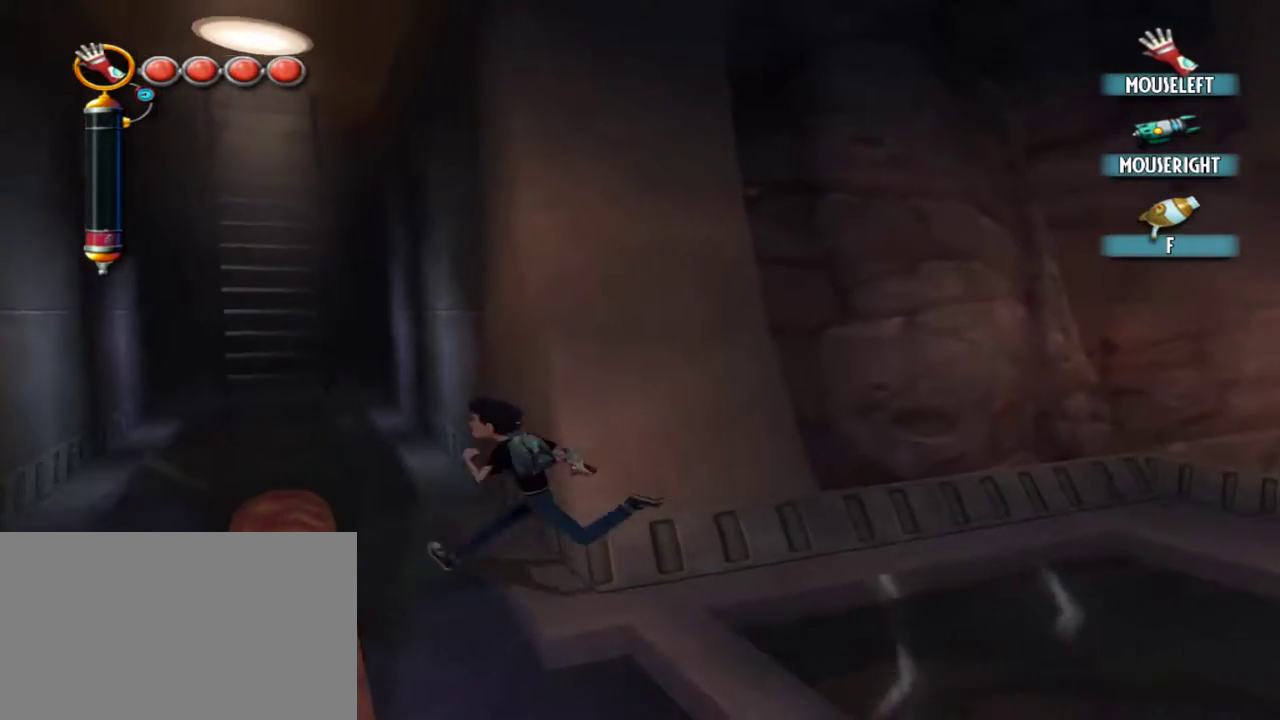
{"keys": [], "mouse": [], "events": [[34, "a", "up"], [34, "w", "down"], [184, "w", "up"], [317, "w", "down"], [417, "w", "up"]]}
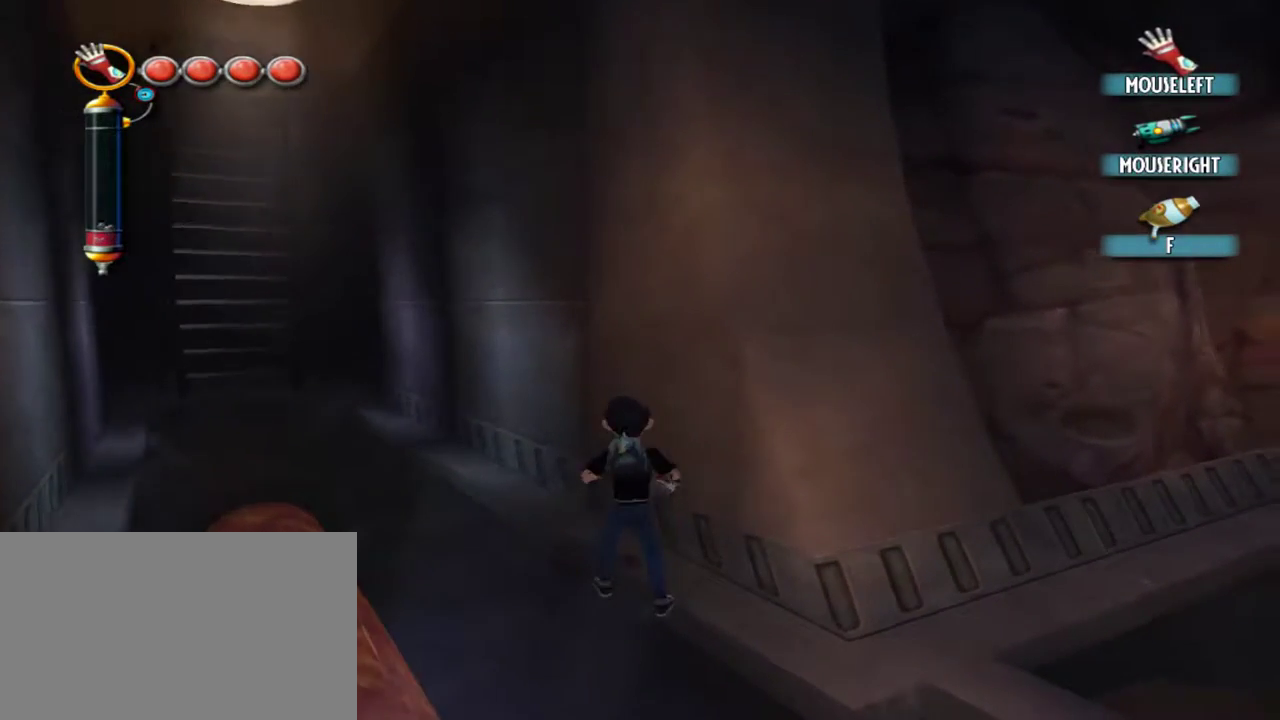
{"keys": ["d"], "mouse": ["left"], "events": [[284, "d", "down"], [384, "mouse_left", "down"]]}
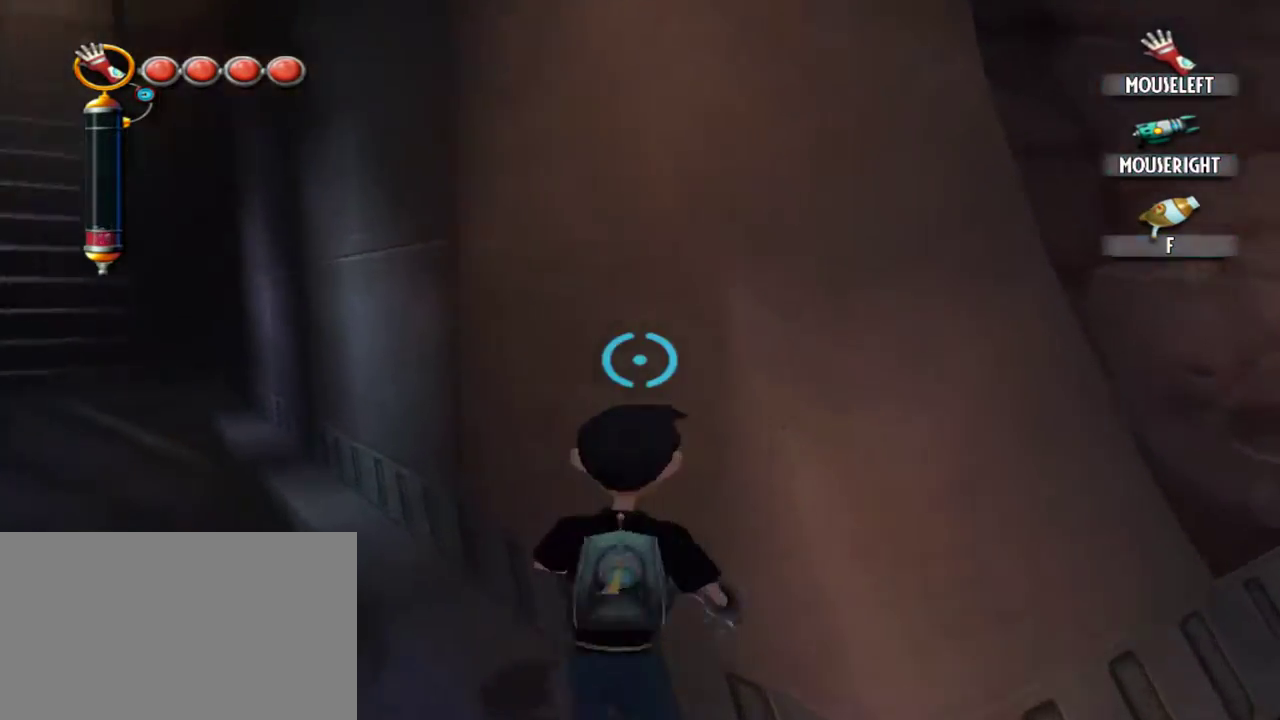
{"keys": [], "mouse": [], "events": [[250, "d", "up"], [250, "mouse_left", "up"], [350, "q", "down"], [450, "q", "up"]]}
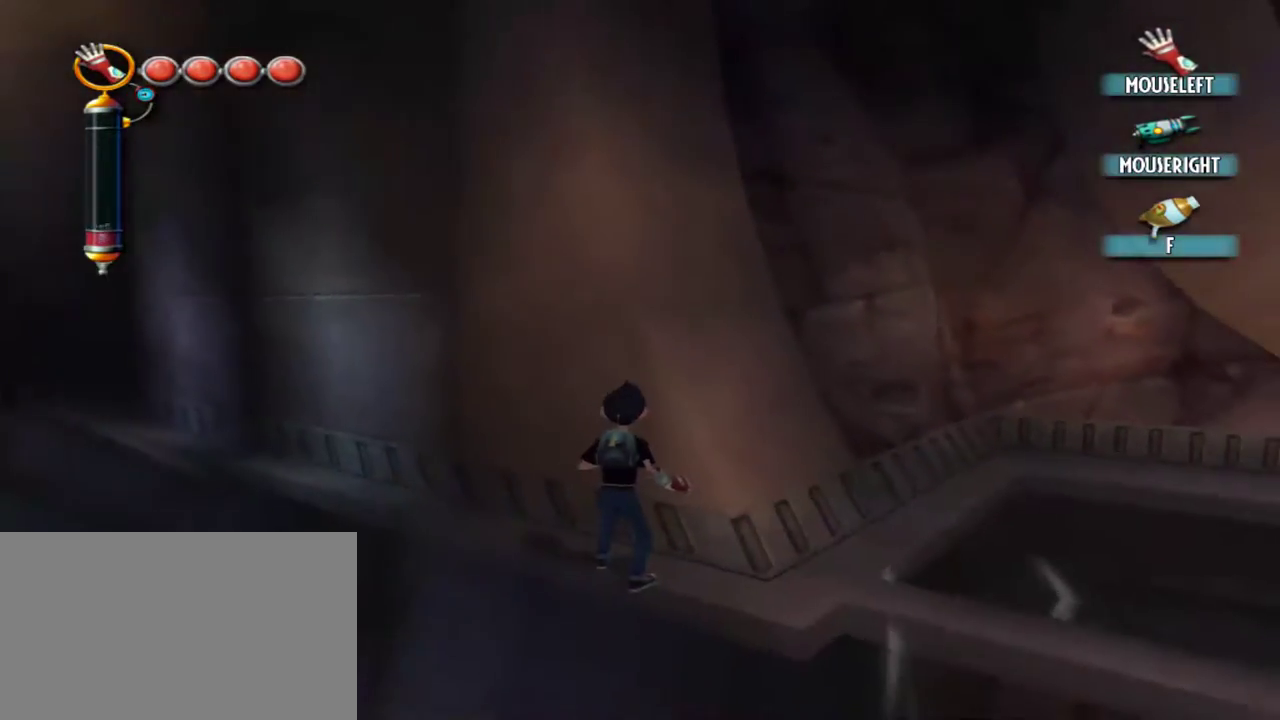
{"keys": ["d"], "mouse": ["left"], "events": [[184, "d", "down"], [234, "mouse_left", "down"]]}
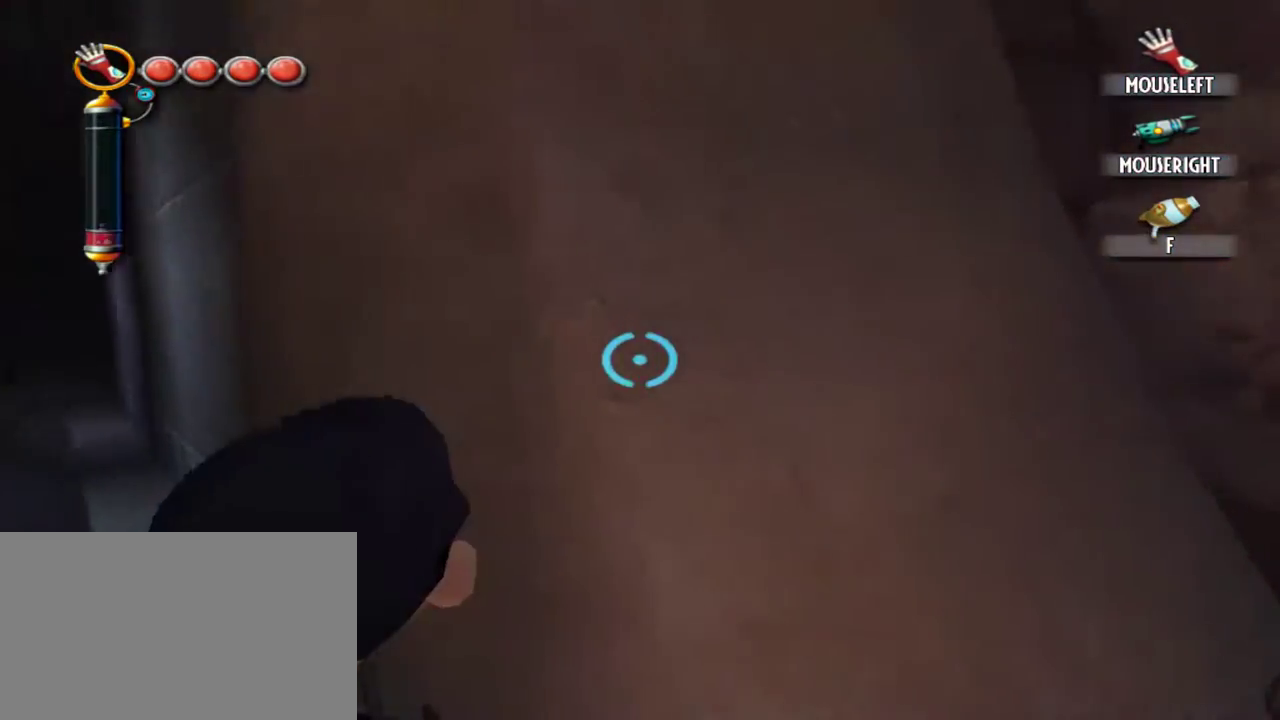
{"keys": ["w"], "mouse": [], "events": [[50, "d", "up"], [50, "mouse_left", "up"], [200, "q", "down"], [284, "q", "up"], [484, "w", "down"]]}
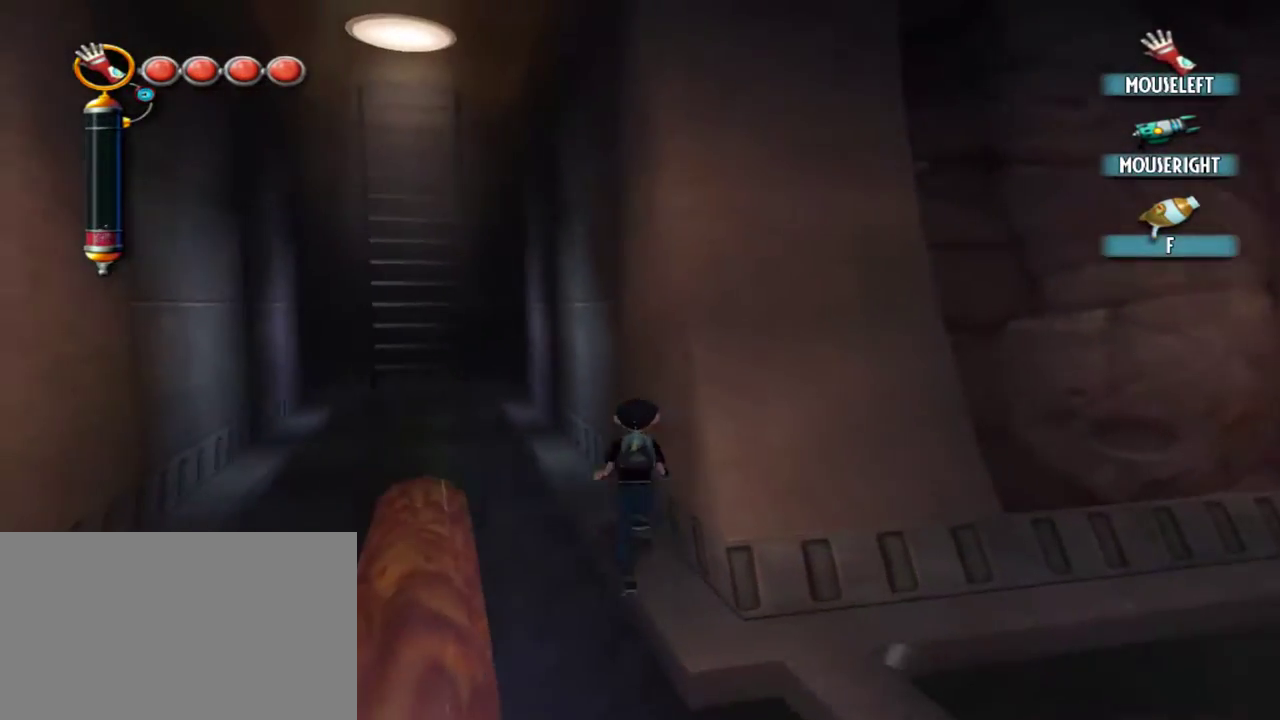
{"keys": ["d"], "mouse": [], "events": [[17, "w", "up"], [217, "d", "down"], [350, "d", "up"], [450, "d", "down"]]}
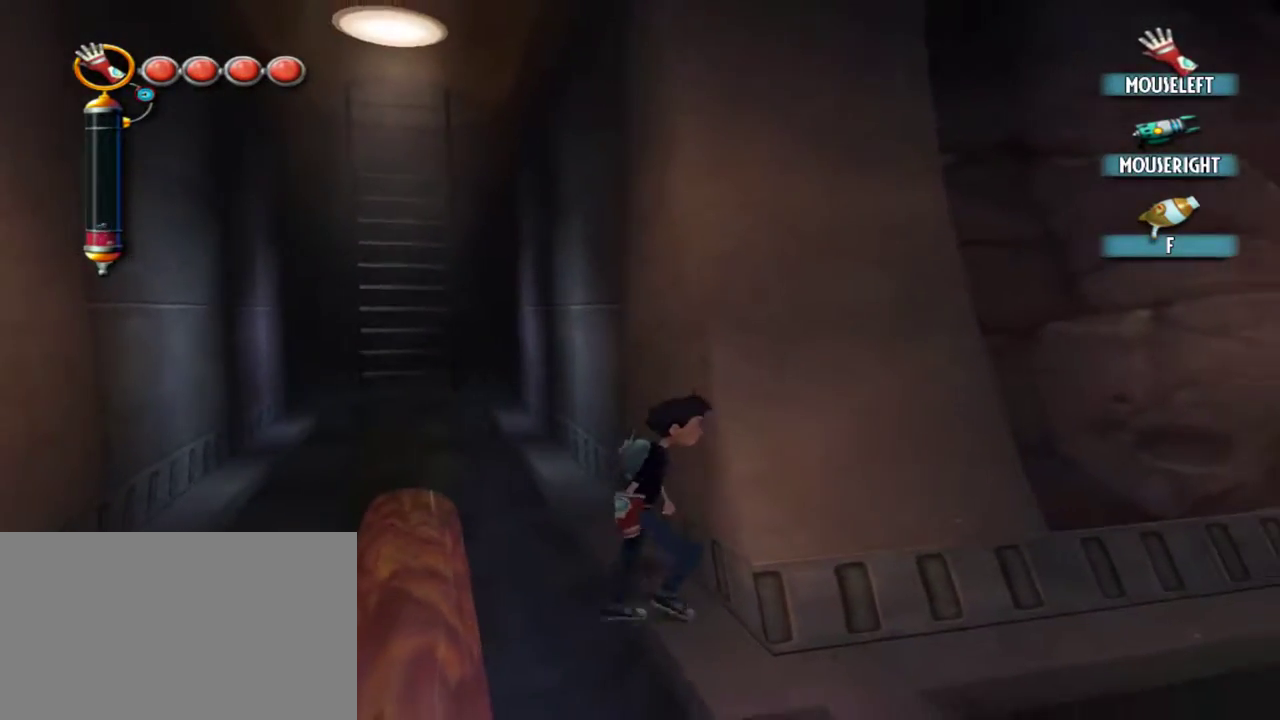
{"keys": [], "mouse": [], "events": [[34, "d", "up"], [234, "d", "down"], [317, "d", "up"]]}